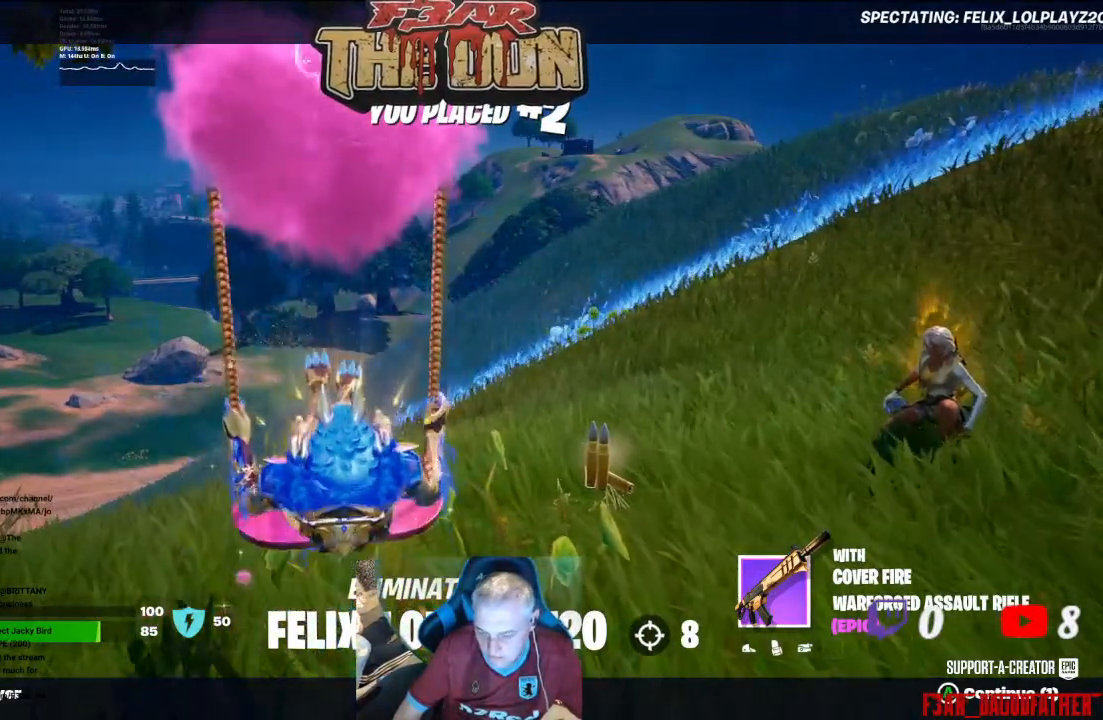
Gameplay with a controller (Xbox layout); each line is a JSON object with the inputs held at the frame after it. "events" lists button and stick changes between this image and that frame as [ms after this image, input, new state], when the widget could be followed in between.
{"buttons": [], "left_stick": "center", "right_stick": "center", "events": [[33, "right_stick", "right"], [400, "right_stick", "center"]]}
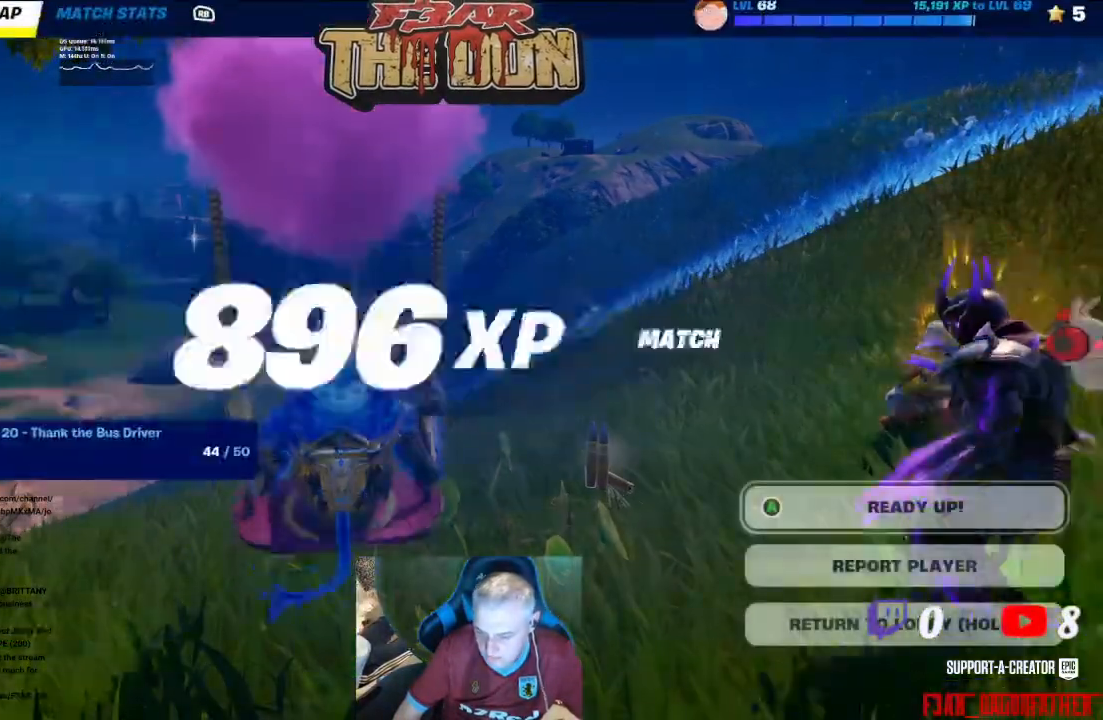
{"buttons": [], "left_stick": "center", "right_stick": "center", "events": []}
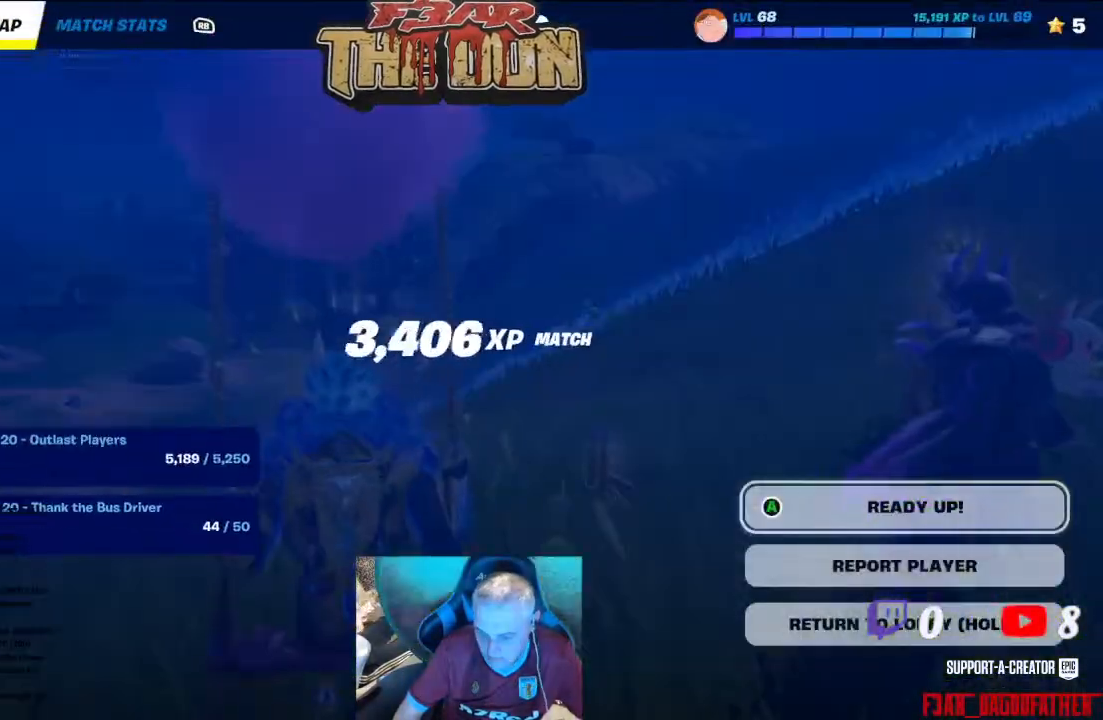
{"buttons": [], "left_stick": "center", "right_stick": "center", "events": []}
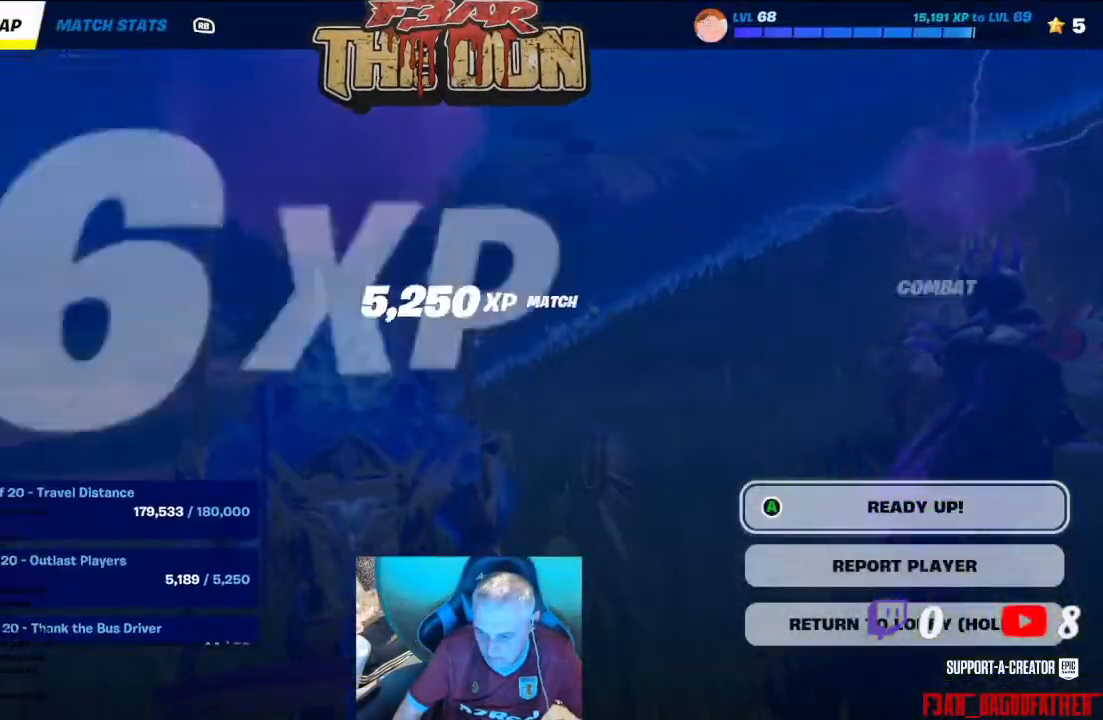
{"buttons": [], "left_stick": "center", "right_stick": "center", "events": [[100, "DPAD_DOWN", "down"], [233, "DPAD_DOWN", "up"], [300, "DPAD_DOWN", "down"], [400, "DPAD_DOWN", "up"]]}
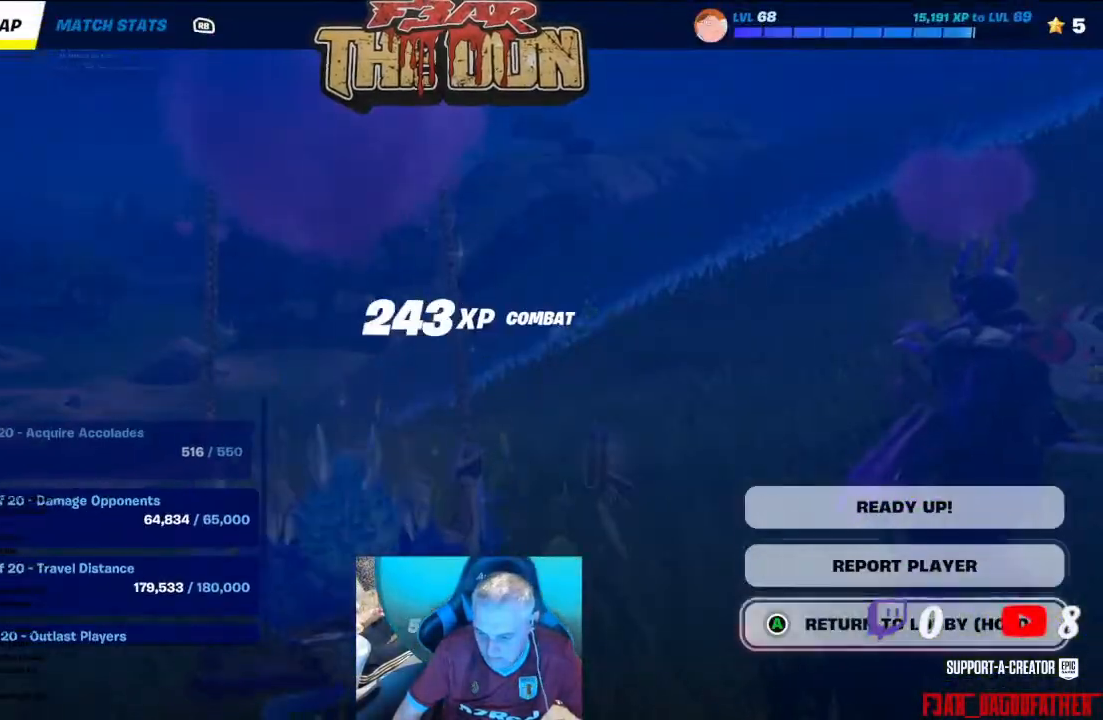
{"buttons": ["A"], "left_stick": "center", "right_stick": "center", "events": [[33, "A", "down"]]}